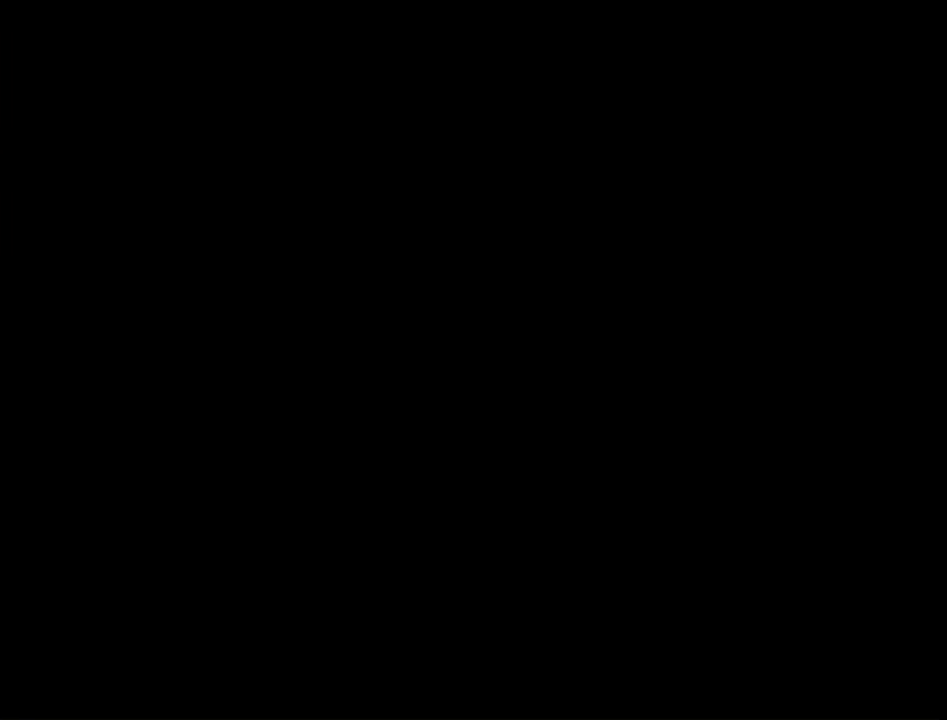
Gameplay with a controller (Nintendo layout); each line is a JSON object with the inputs held at the frame after it. "events" lists button and stick changes between this image and that frame as [ms after this image, input, new state], when the widget could be followed in between. This overlay highlights the sticks when they move; stick clicks (L3 R3) are not distinguishable. Not read: L3 R3 Y other_buttons.
{"buttons": [], "left_stick": "center", "right_stick": "center", "events": []}
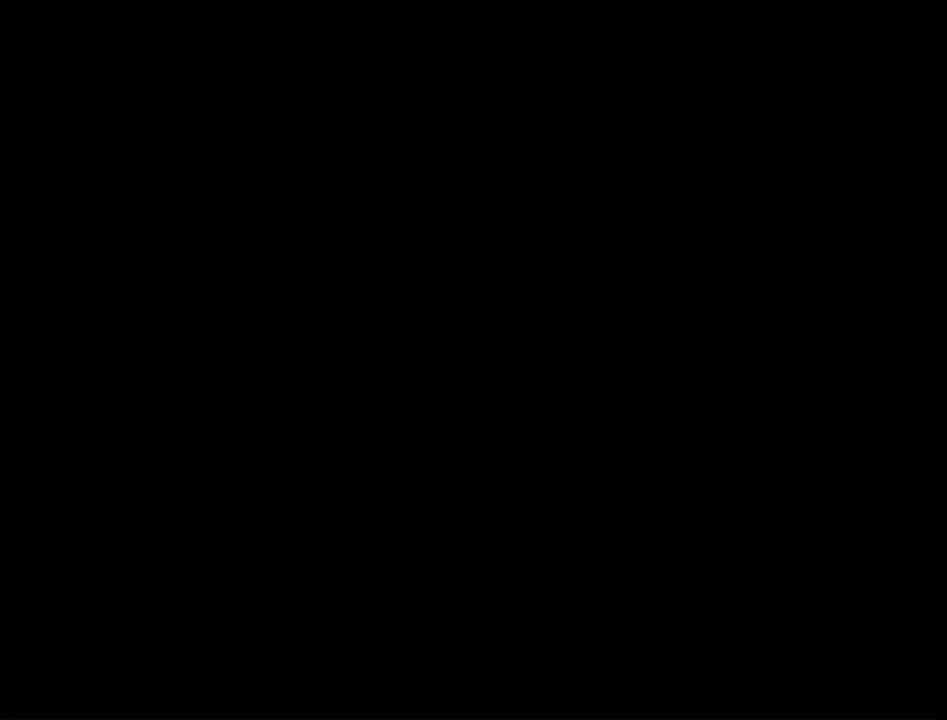
{"buttons": [], "left_stick": "center", "right_stick": "center", "events": []}
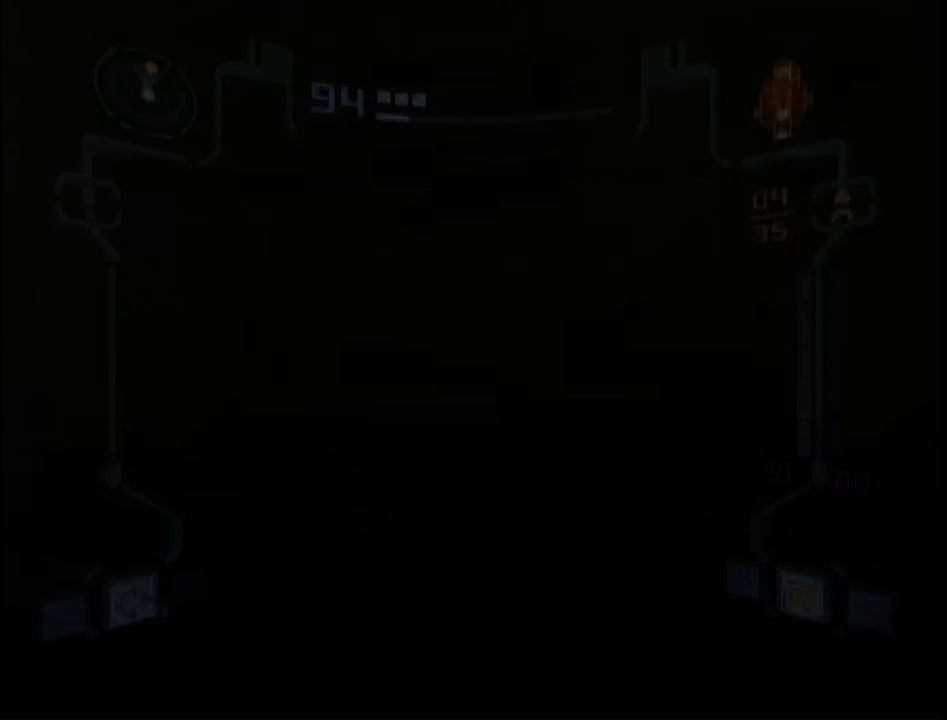
{"buttons": ["L1"], "left_stick": "left", "right_stick": "center", "events": [[167, "left_stick", "up-right"], [250, "L1", "down"], [350, "left_stick", "up-left"], [417, "left_stick", "left"]]}
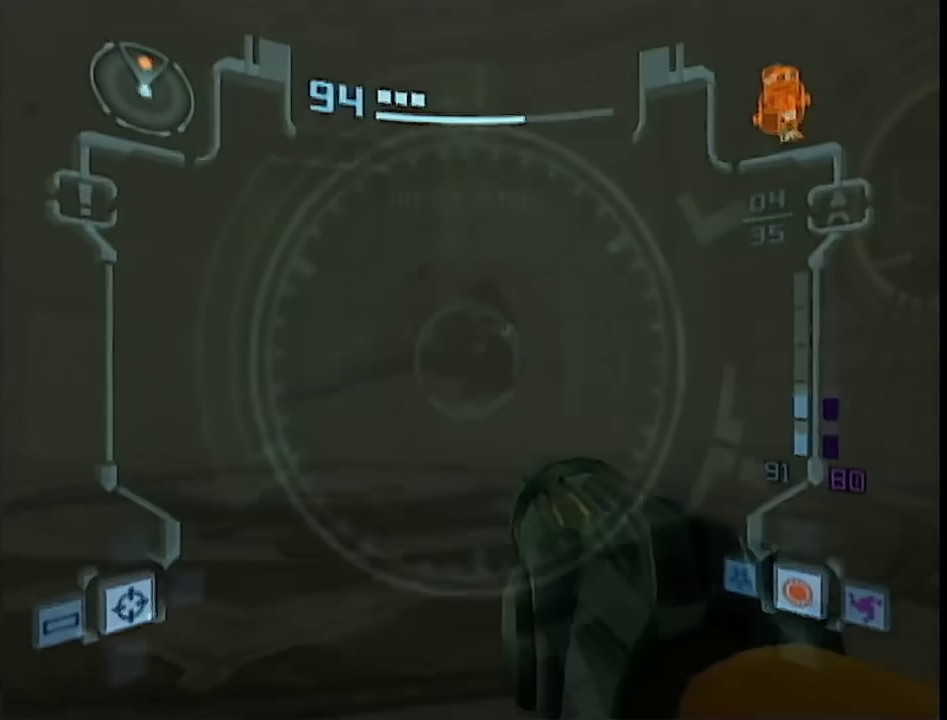
{"buttons": ["L1"], "left_stick": "up-left", "right_stick": "center", "events": [[250, "left_stick", "up-left"]]}
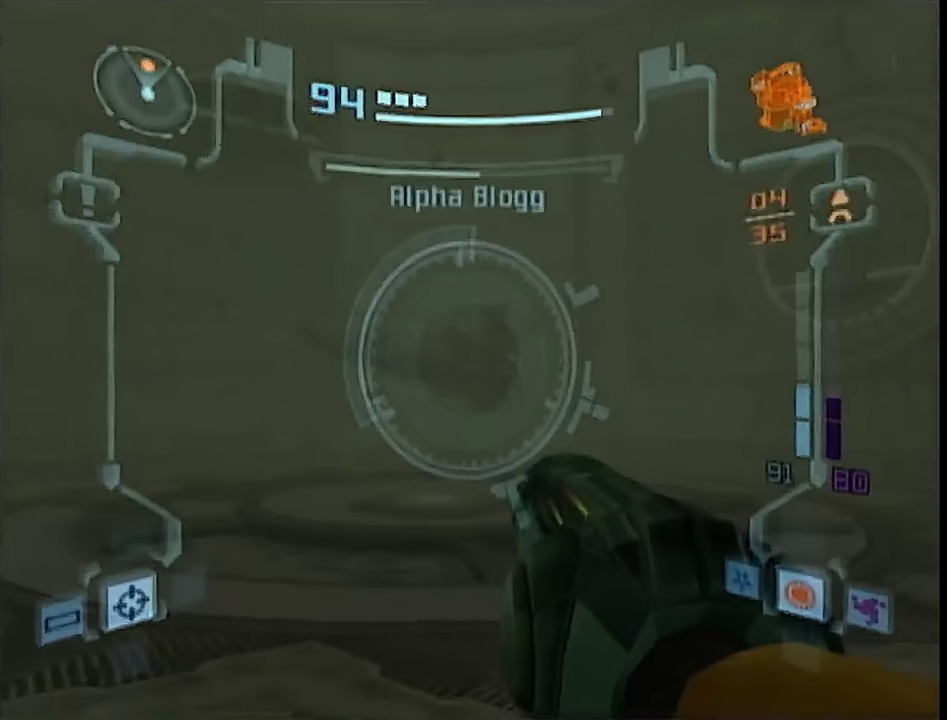
{"buttons": ["L1", "R1"], "left_stick": "up-right", "right_stick": "center", "events": [[33, "B", "down"], [33, "left_stick", "left"], [167, "B", "up"], [183, "R1", "down"], [217, "left_stick", "up-left"], [300, "L1", "up"], [350, "left_stick", "up-right"], [383, "L1", "down"]]}
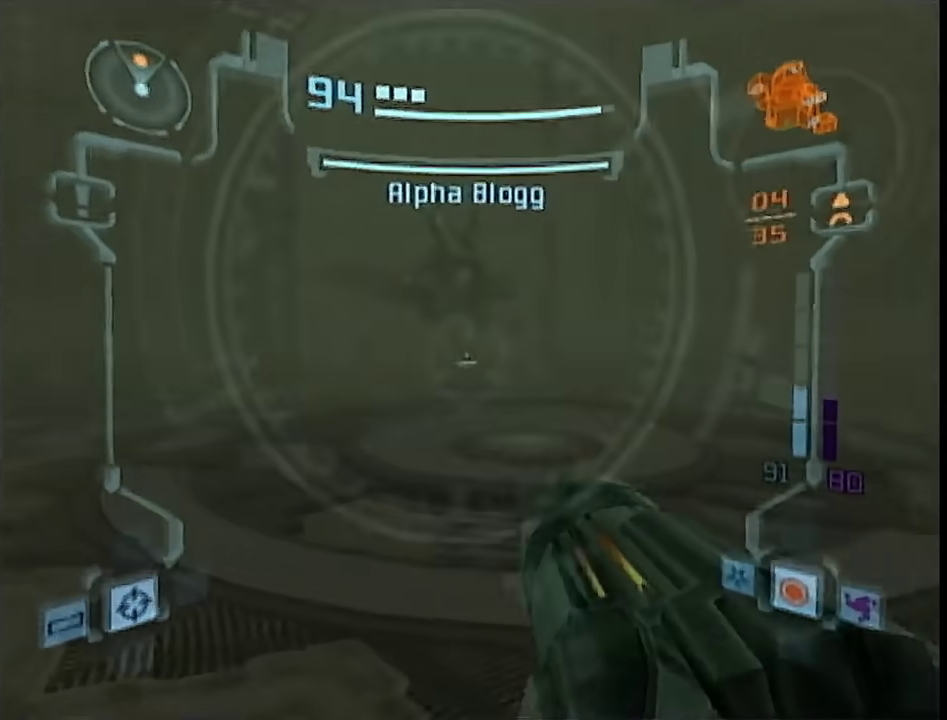
{"buttons": ["L1", "R1"], "left_stick": "up-right", "right_stick": "center", "events": [[33, "B", "down"], [133, "B", "up"]]}
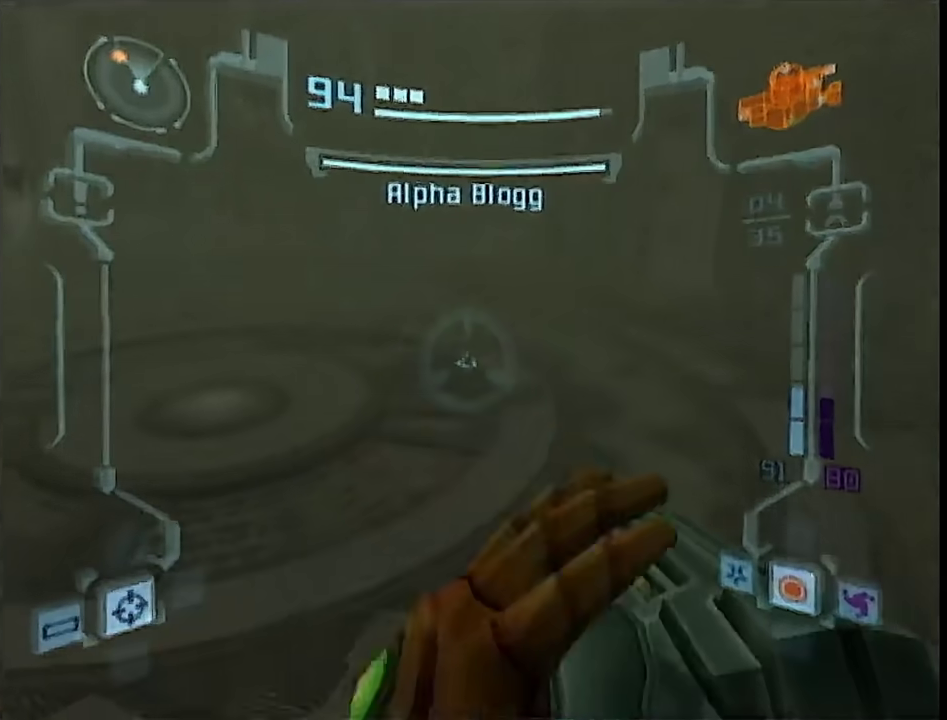
{"buttons": ["L1", "R1"], "left_stick": "down-left", "right_stick": "center", "events": [[33, "left_stick", "up"], [100, "left_stick", "center"], [383, "left_stick", "down-left"]]}
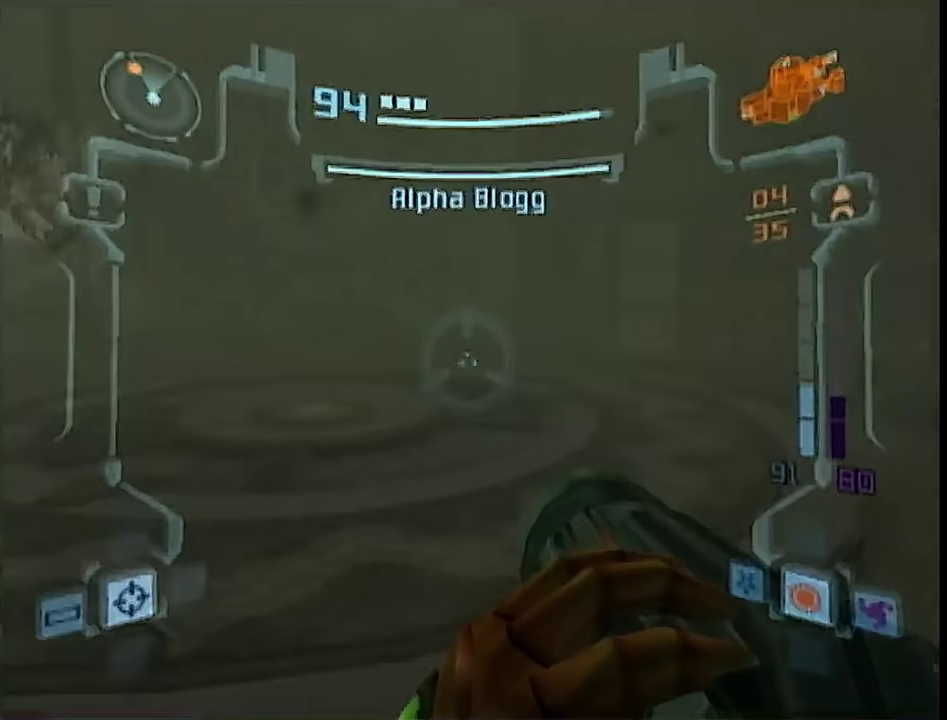
{"buttons": ["B", "L1", "R1"], "left_stick": "left", "right_stick": "center", "events": [[33, "R1", "up"], [117, "left_stick", "left"], [383, "B", "down"], [433, "R1", "down"]]}
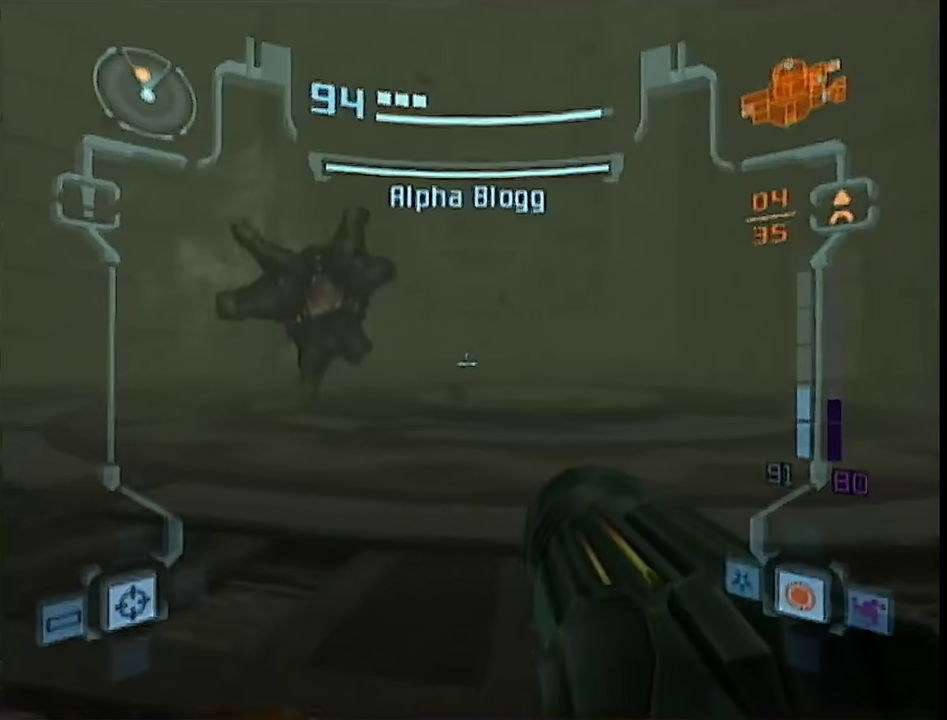
{"buttons": ["L1", "R1"], "left_stick": "up-right", "right_stick": "center", "events": [[33, "B", "up"], [33, "left_stick", "down-left"], [117, "left_stick", "down"], [167, "left_stick", "center"], [283, "left_stick", "down-right"], [367, "left_stick", "right"], [417, "left_stick", "up-right"]]}
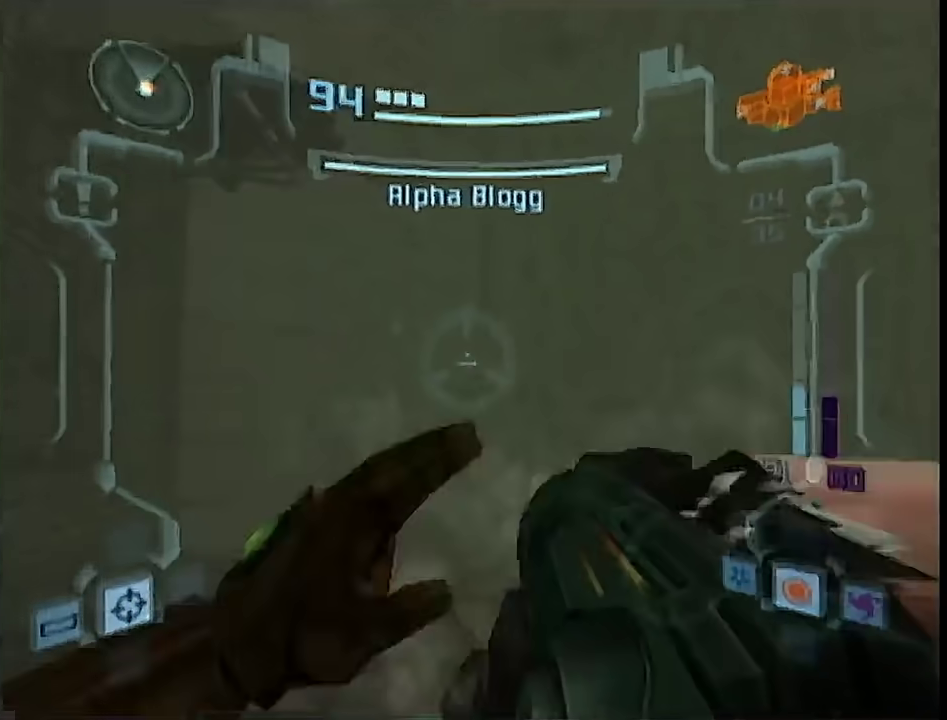
{"buttons": ["L1"], "left_stick": "down-right", "right_stick": "center", "events": [[183, "R1", "up"], [317, "left_stick", "left"], [467, "left_stick", "down-right"]]}
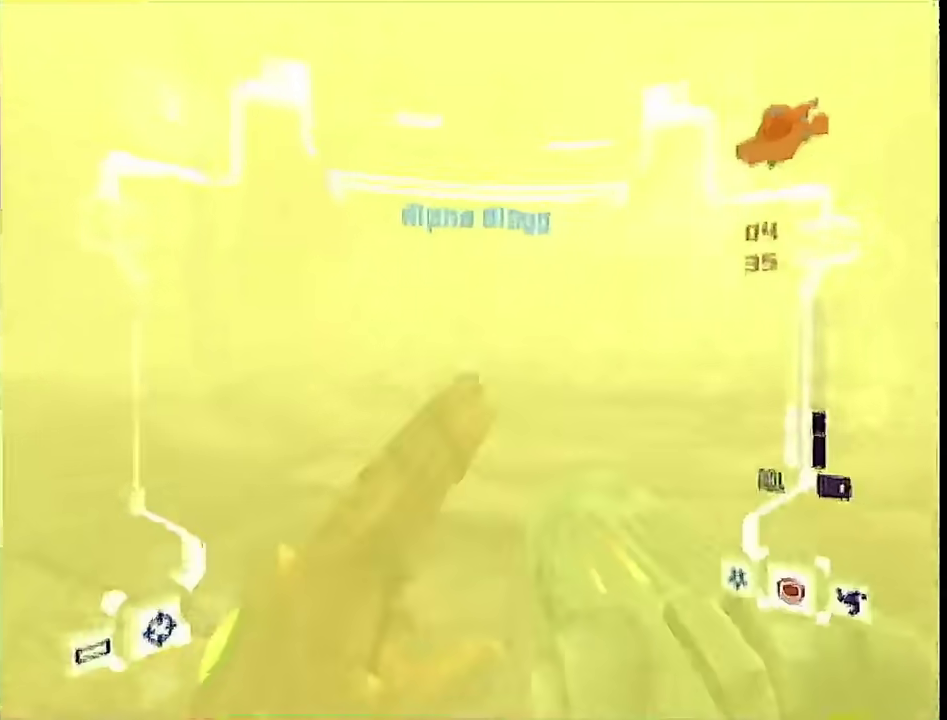
{"buttons": [], "left_stick": "center", "right_stick": "center", "events": [[100, "left_stick", "up"], [150, "X", "down"], [217, "L1", "up"], [217, "X", "up"], [250, "left_stick", "center"]]}
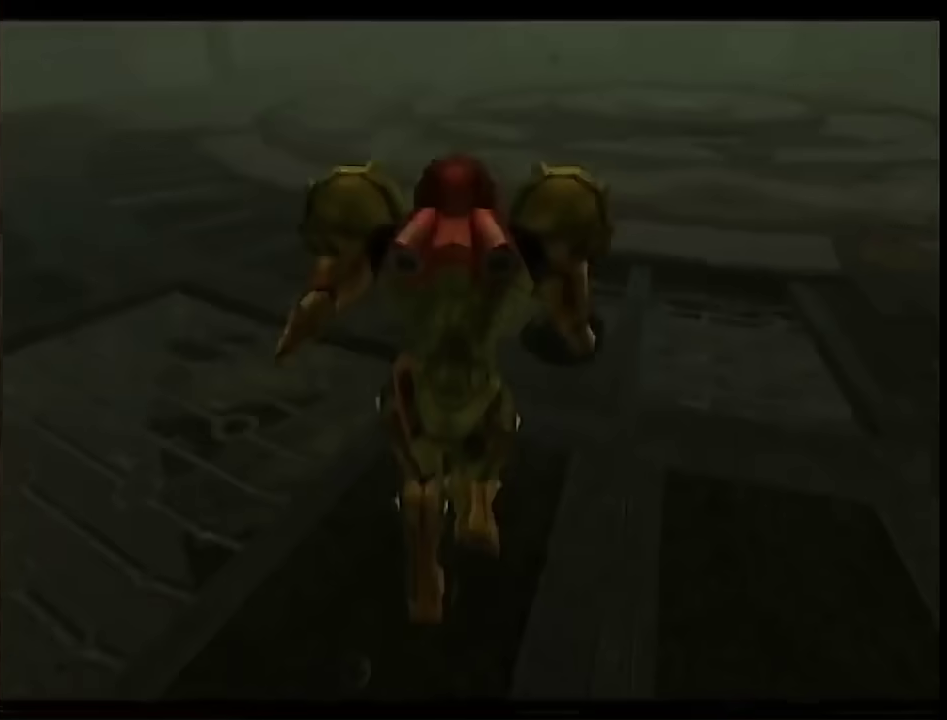
{"buttons": [], "left_stick": "center", "right_stick": "center", "events": []}
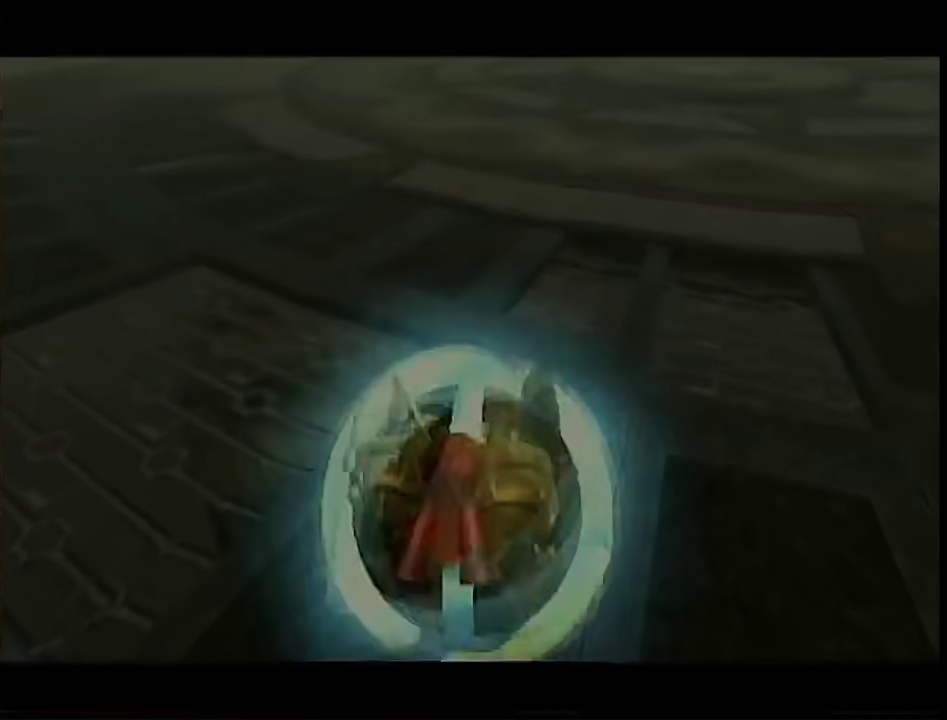
{"buttons": [], "left_stick": "center", "right_stick": "center", "events": [[217, "A", "down"], [217, "left_stick", "right"], [267, "left_stick", "center"], [317, "A", "up"]]}
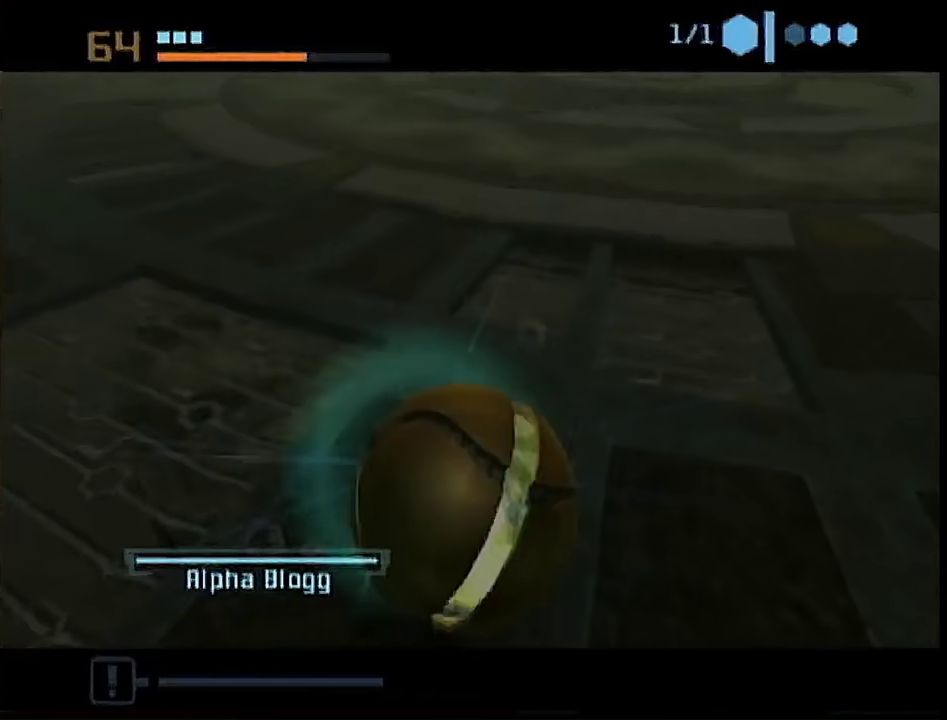
{"buttons": [], "left_stick": "center", "right_stick": "center", "events": []}
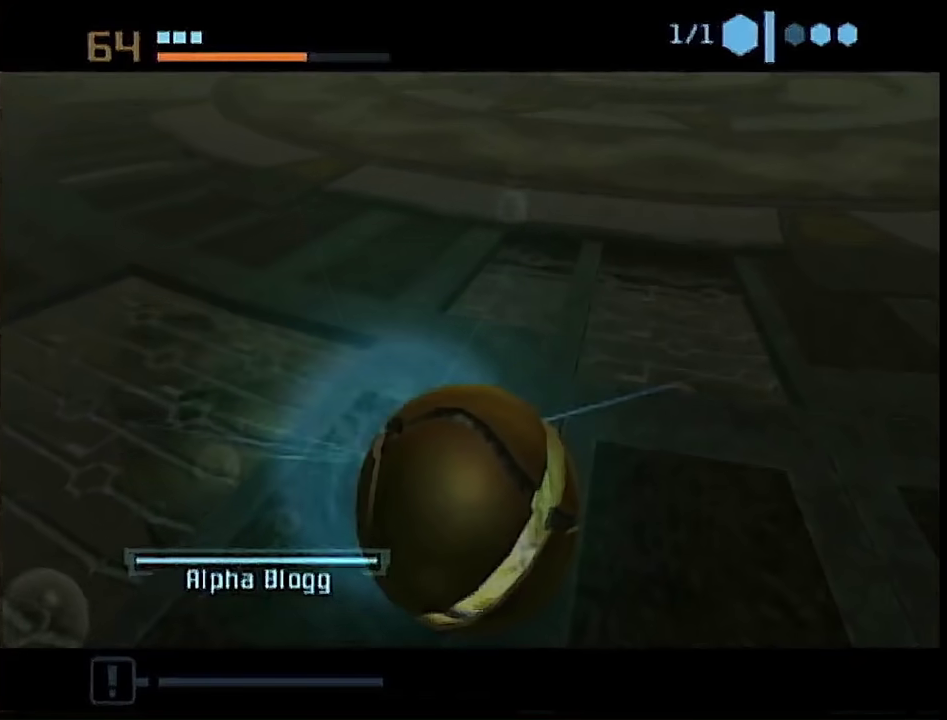
{"buttons": ["X"], "left_stick": "down", "right_stick": "center", "events": [[250, "left_stick", "down"], [433, "X", "down"]]}
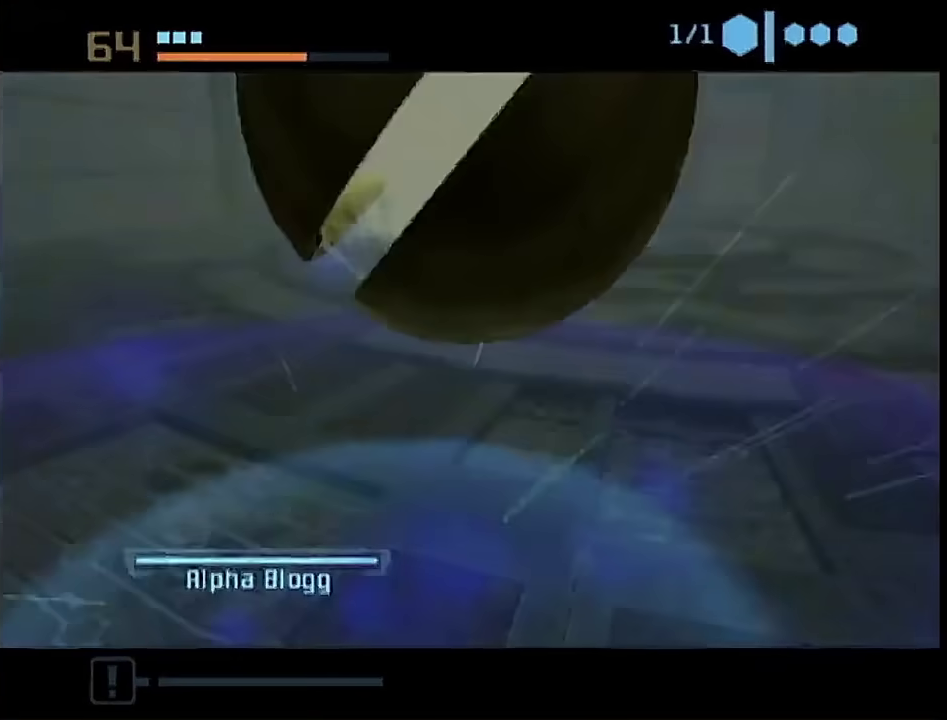
{"buttons": [], "left_stick": "up", "right_stick": "center", "events": [[33, "B", "down"], [33, "L1", "down"], [33, "X", "up"], [117, "B", "up"], [150, "left_stick", "up-left"], [217, "L1", "up"], [350, "left_stick", "up"]]}
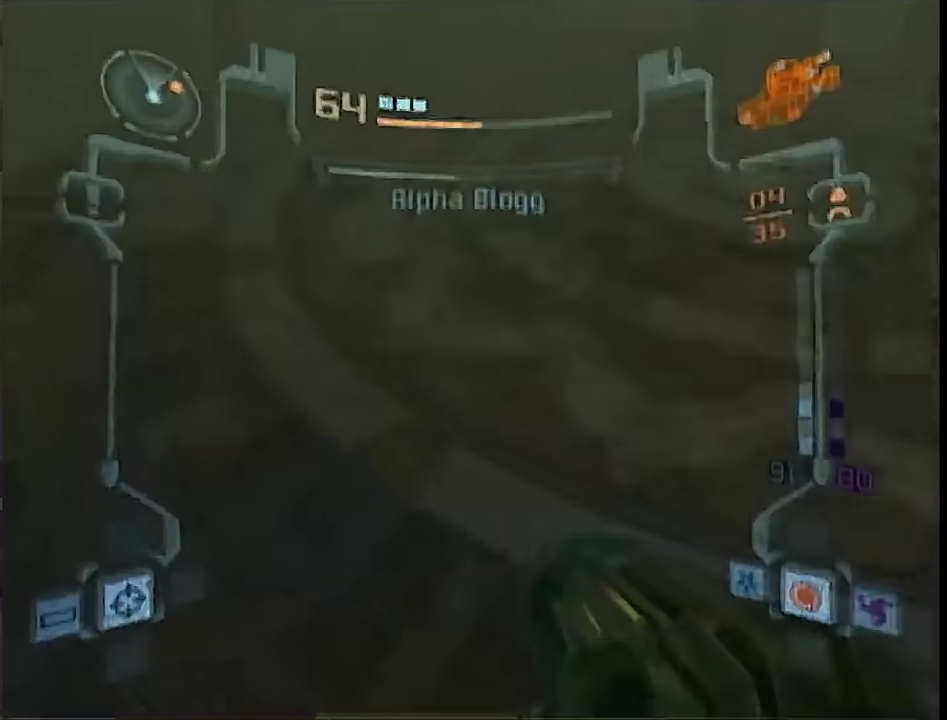
{"buttons": [], "left_stick": "up", "right_stick": "center", "events": [[283, "B", "down"], [367, "B", "up"]]}
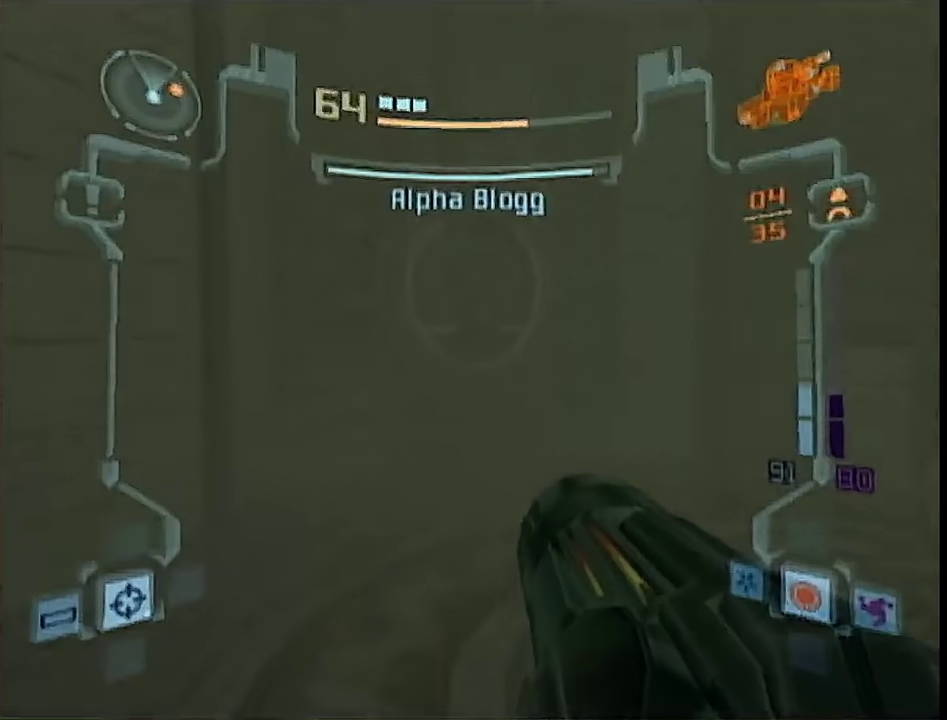
{"buttons": ["B", "L1", "R1"], "left_stick": "down", "right_stick": "center", "events": [[317, "B", "down"], [350, "L1", "down"], [350, "R1", "down"], [383, "left_stick", "down"]]}
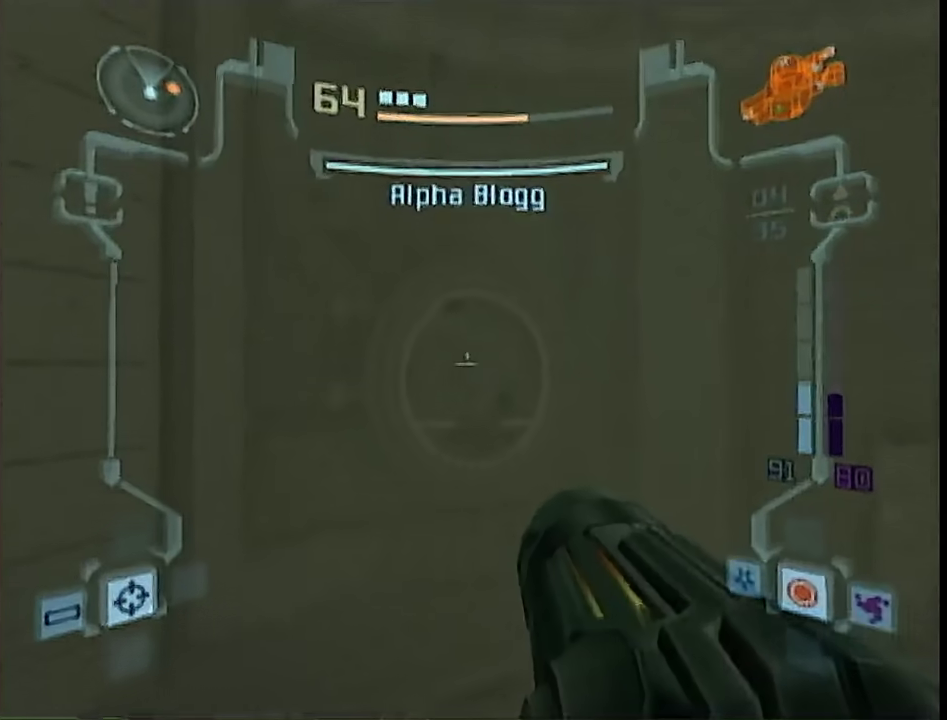
{"buttons": ["B", "L1"], "left_stick": "left", "right_stick": "center", "events": [[100, "R1", "up"], [117, "left_stick", "center"], [250, "left_stick", "down-left"], [483, "left_stick", "left"]]}
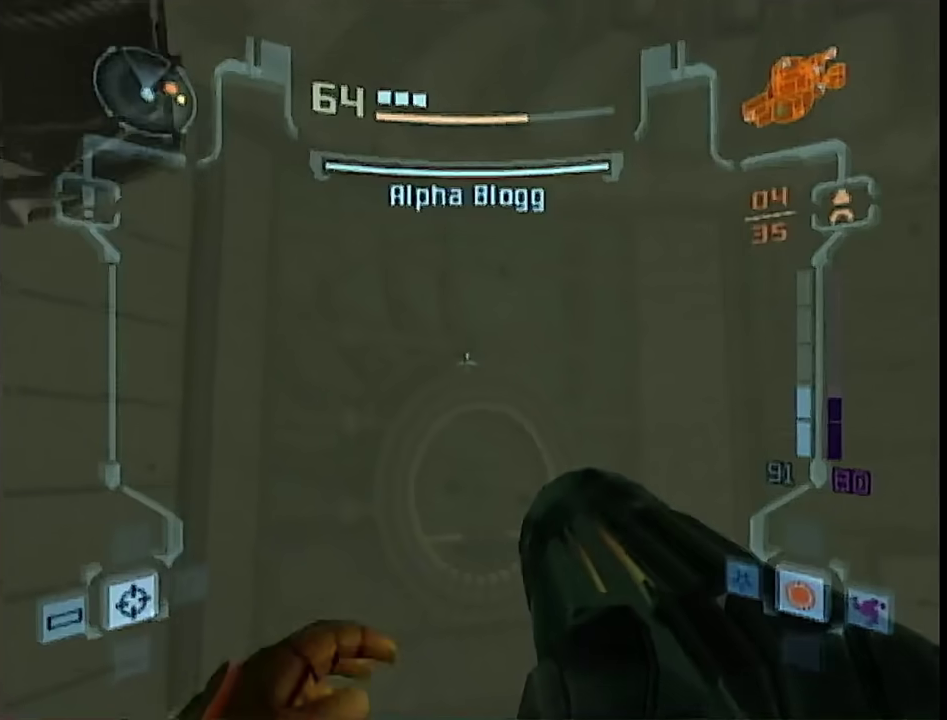
{"buttons": ["B", "L1"], "left_stick": "up-left", "right_stick": "center", "events": [[67, "left_stick", "center"], [283, "left_stick", "up-left"]]}
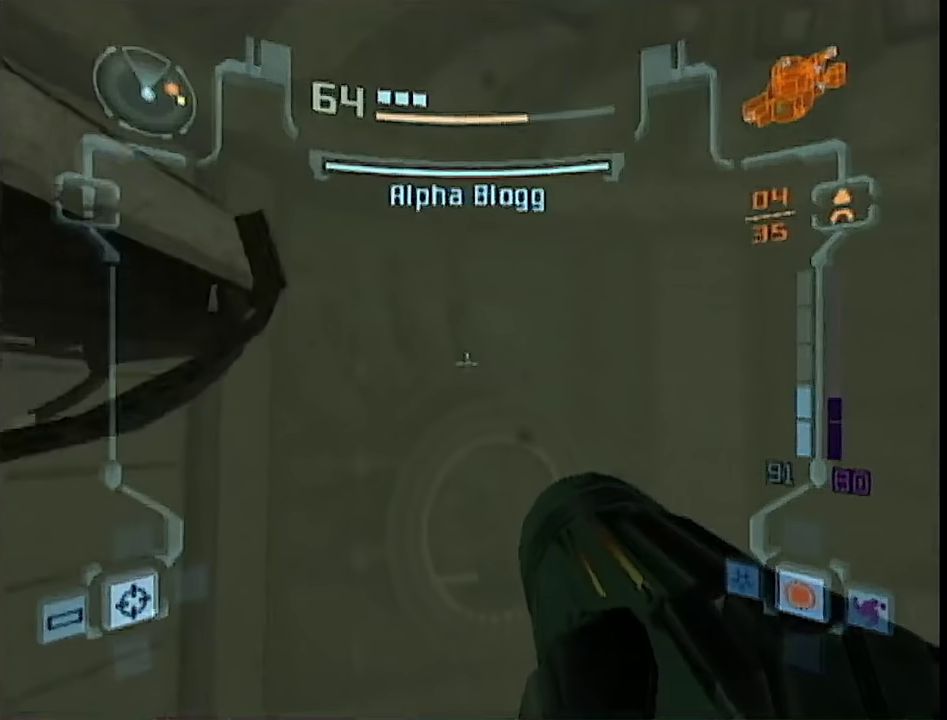
{"buttons": ["L1"], "left_stick": "left", "right_stick": "center", "events": [[283, "B", "up"], [317, "left_stick", "left"]]}
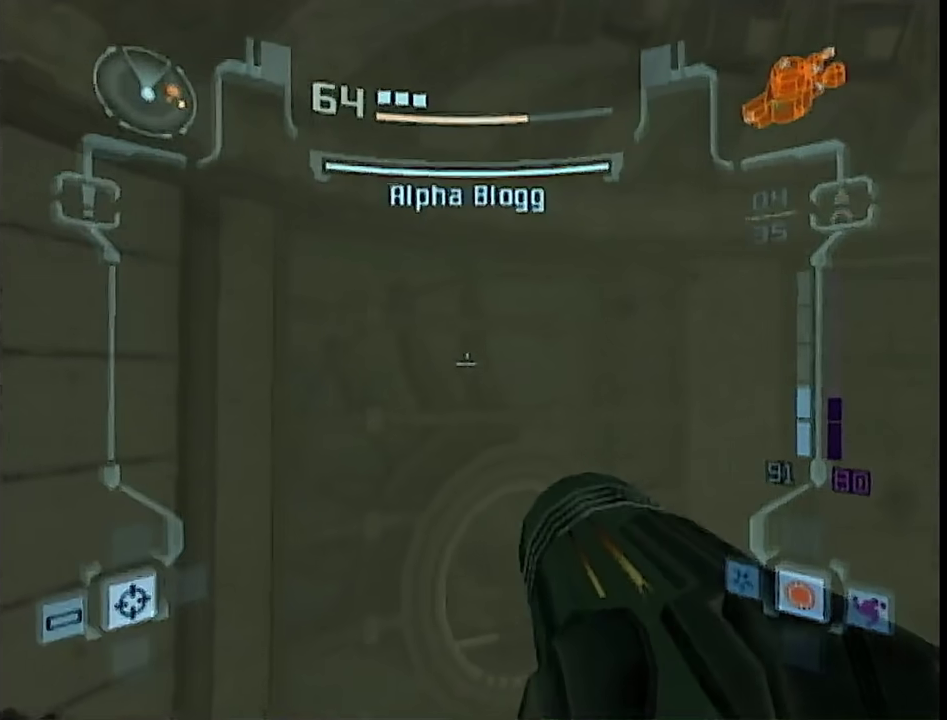
{"buttons": ["B", "L1", "R1"], "left_stick": "right", "right_stick": "center", "events": [[250, "left_stick", "up-right"], [350, "B", "down"], [367, "R1", "down"], [400, "left_stick", "right"]]}